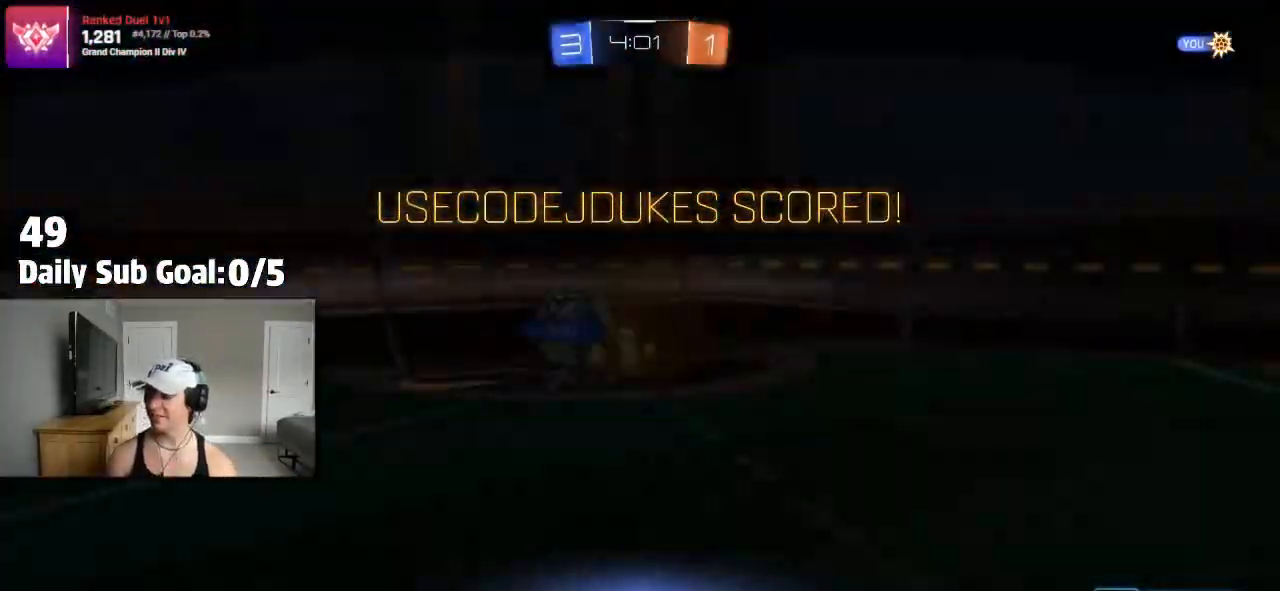
Gameplay with a controller (PlayStation layout); each line is a JSON object with the inputs held at the frame after it. "events" lists button and stick changes between this image and that frame as [ms after this image, input, new state], when the widget could be followed in between. Not read: R2.
{"buttons": ["CROSS"], "left_stick": "center", "right_stick": "center", "events": [[233, "CROSS", "down"], [283, "CROSS", "up"], [450, "CROSS", "down"]]}
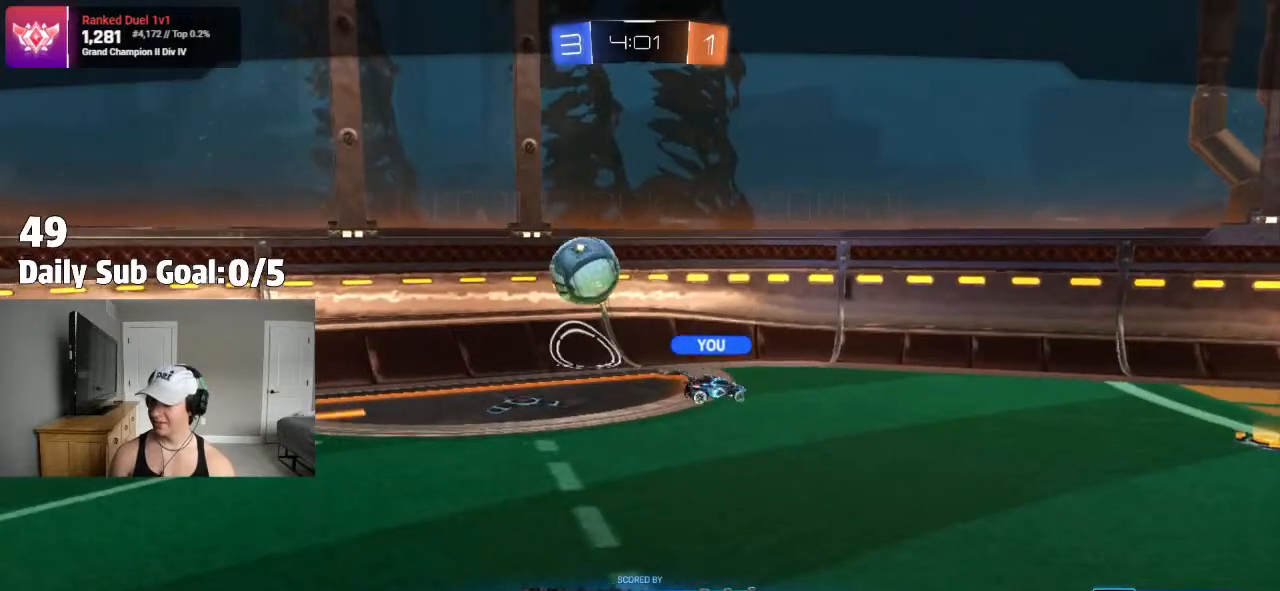
{"buttons": [], "left_stick": "center", "right_stick": "center", "events": [[83, "CROSS", "up"]]}
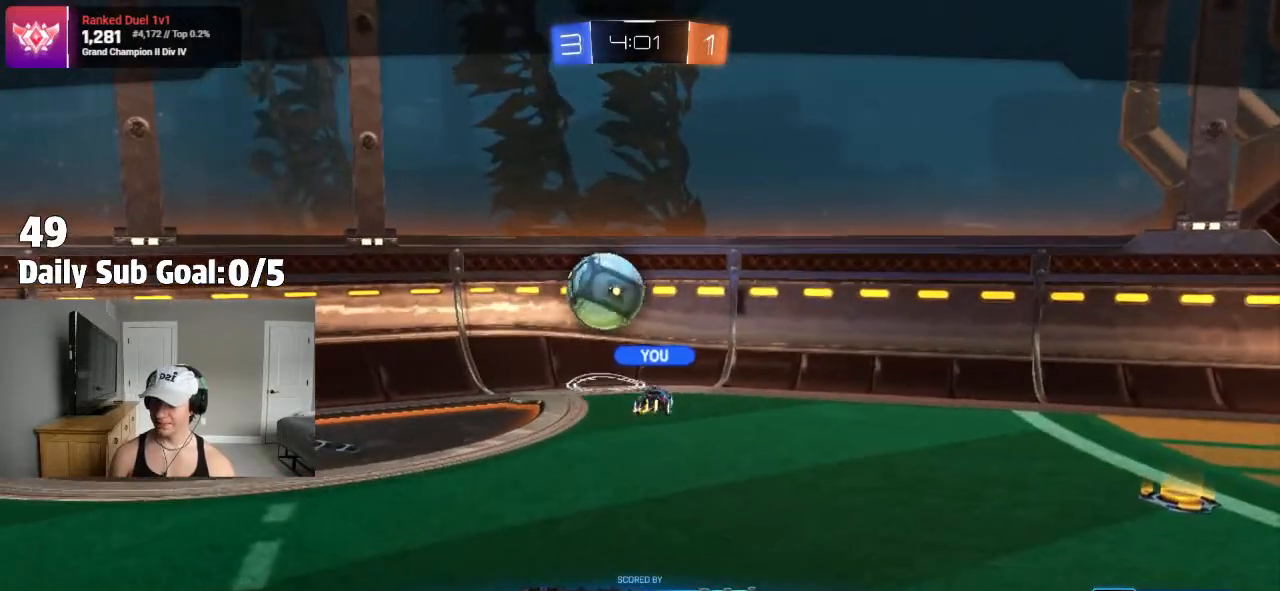
{"buttons": ["CROSS"], "left_stick": "center", "right_stick": "center"}
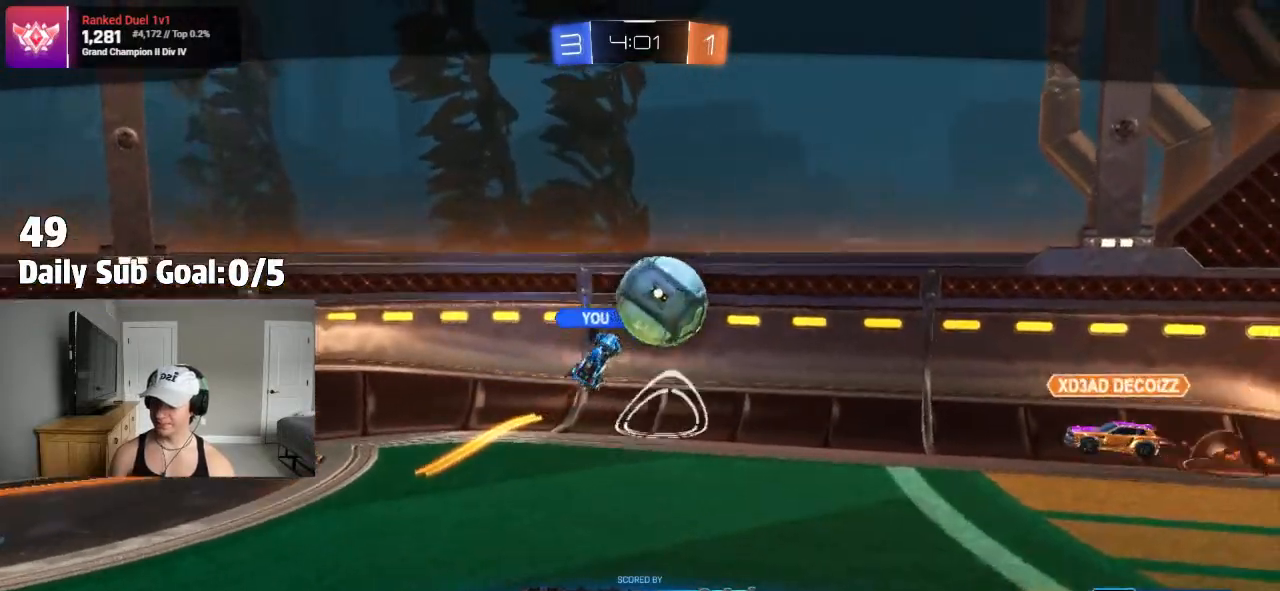
{"buttons": [], "left_stick": "center", "right_stick": "center", "events": [[17, "CROSS", "up"], [150, "CROSS", "down"], [267, "CROSS", "up"], [417, "CROSS", "down"], [500, "CROSS", "up"]]}
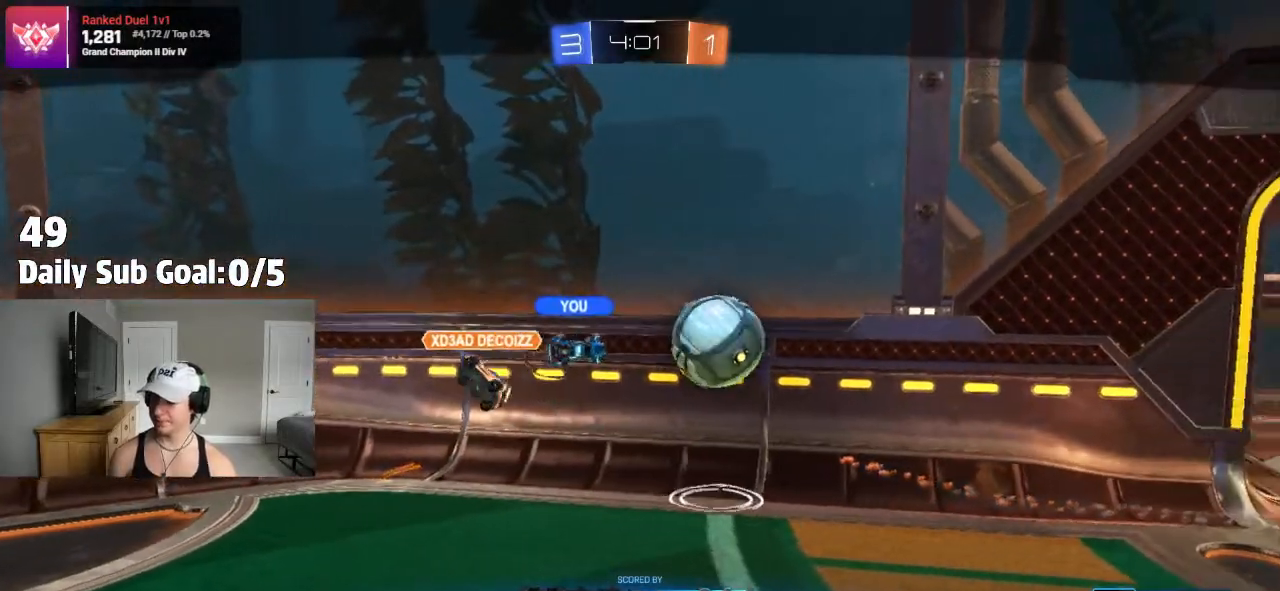
{"buttons": ["CROSS"], "left_stick": "center", "right_stick": "center", "events": [[183, "CROSS", "down"], [267, "CROSS", "up"], [433, "CROSS", "down"]]}
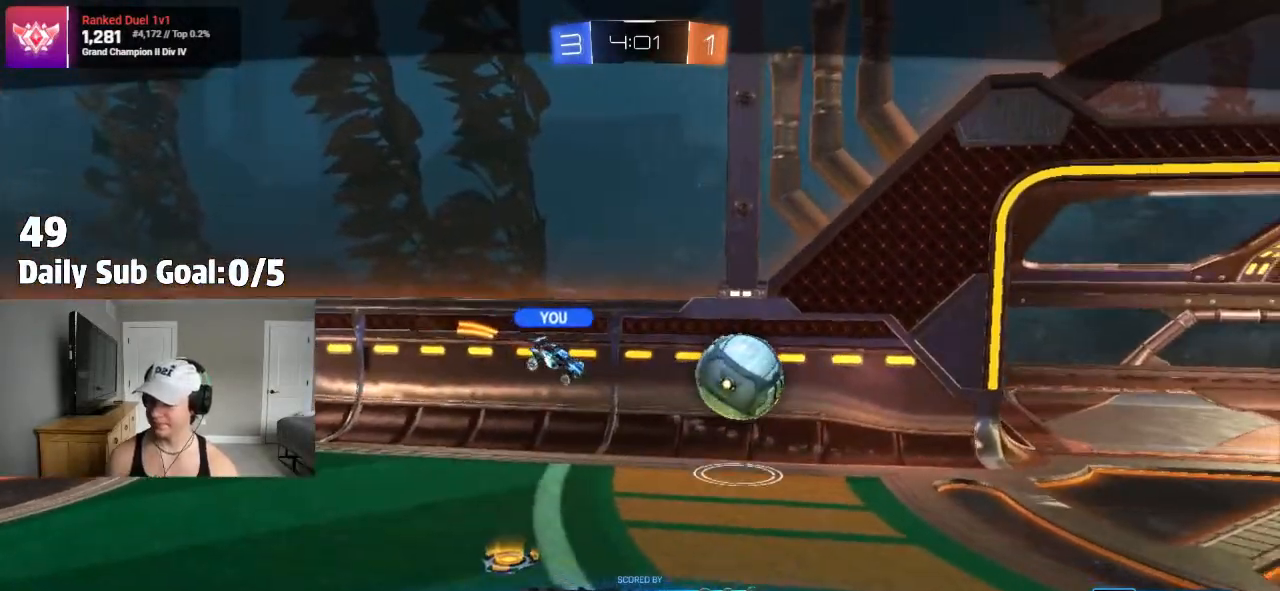
{"buttons": ["CROSS"], "left_stick": "center", "right_stick": "center", "events": [[50, "CROSS", "up"], [183, "CROSS", "down"], [333, "CROSS", "up"], [417, "CROSS", "down"]]}
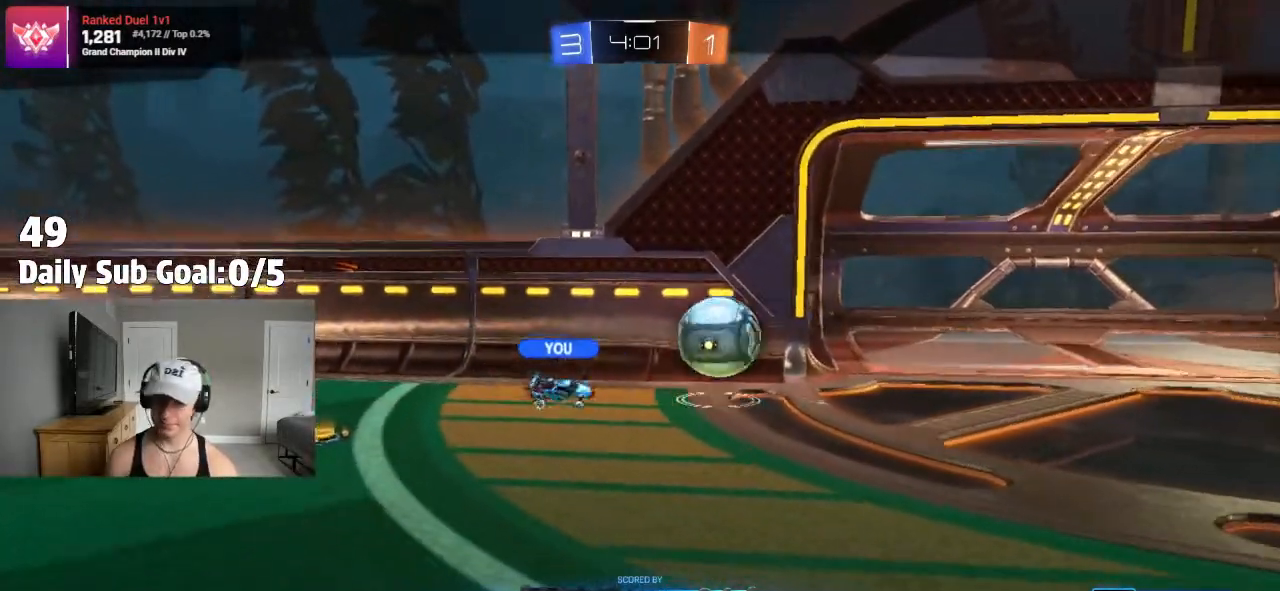
{"buttons": [], "left_stick": "center", "right_stick": "center", "events": [[50, "CROSS", "up"], [167, "CROSS", "down"], [283, "CROSS", "up"], [383, "CROSS", "down"], [500, "CROSS", "up"]]}
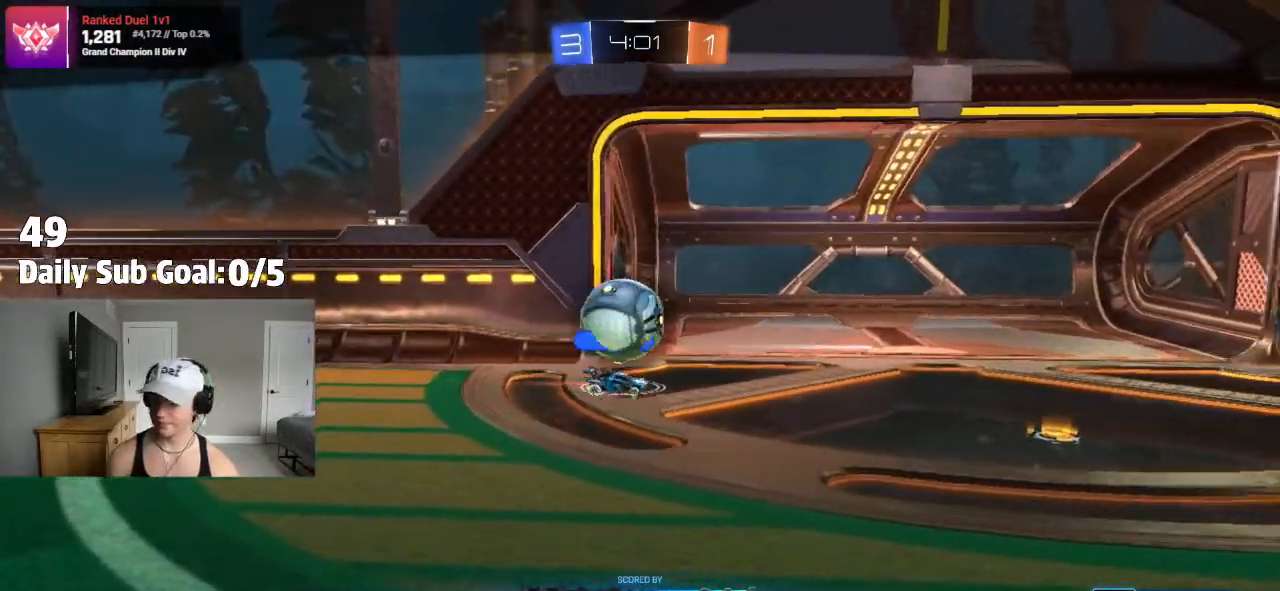
{"buttons": [], "left_stick": "center", "right_stick": "center", "events": [[150, "CROSS", "down"], [267, "CROSS", "up"], [383, "CROSS", "down"], [483, "CROSS", "up"]]}
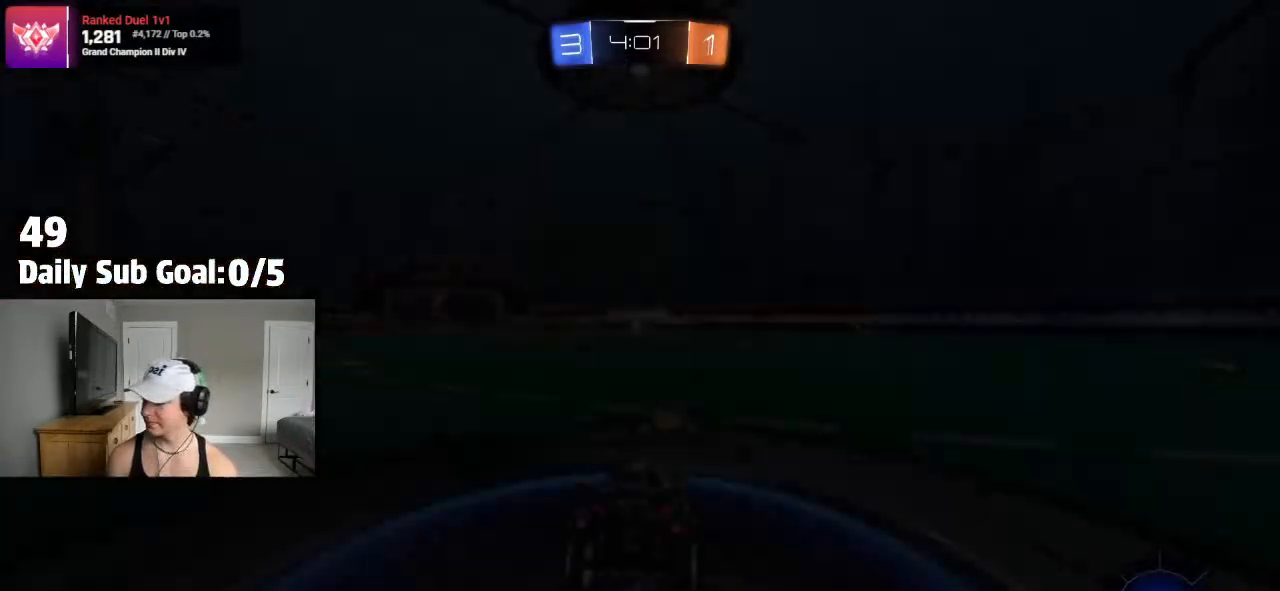
{"buttons": [], "left_stick": "center", "right_stick": "center", "events": [[150, "CROSS", "down"], [267, "CROSS", "up"], [400, "CROSS", "down"], [500, "CROSS", "up"]]}
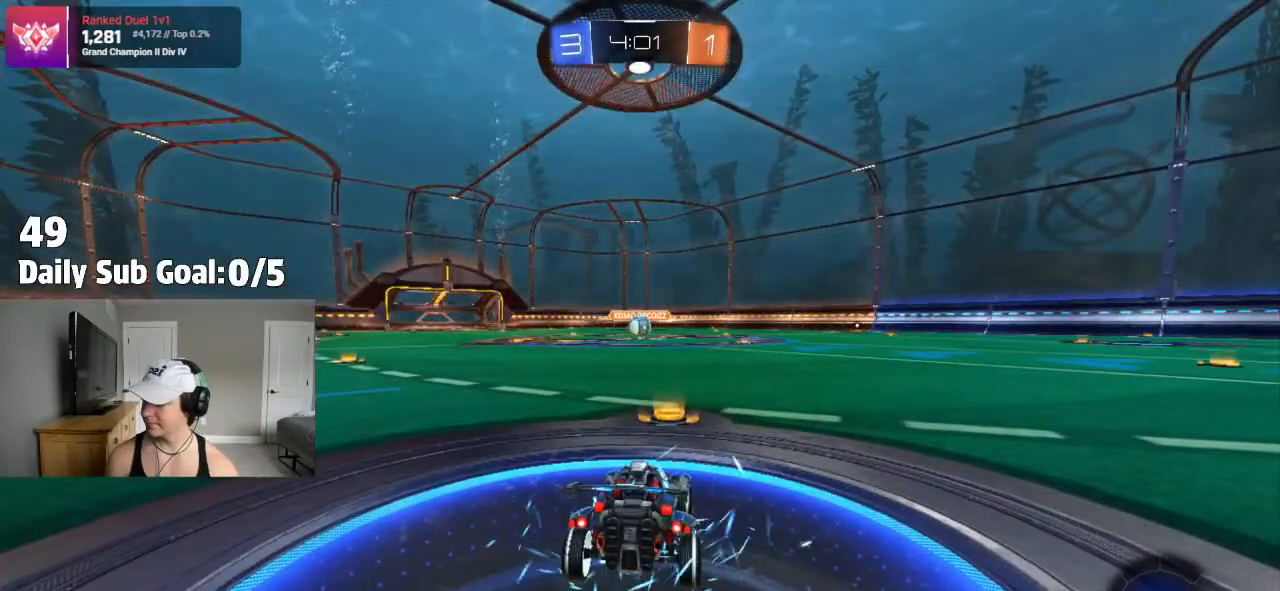
{"buttons": [], "left_stick": "center", "right_stick": "center", "events": [[433, "TRIANGLE", "down"], [467, "TRIANGLE", "up"]]}
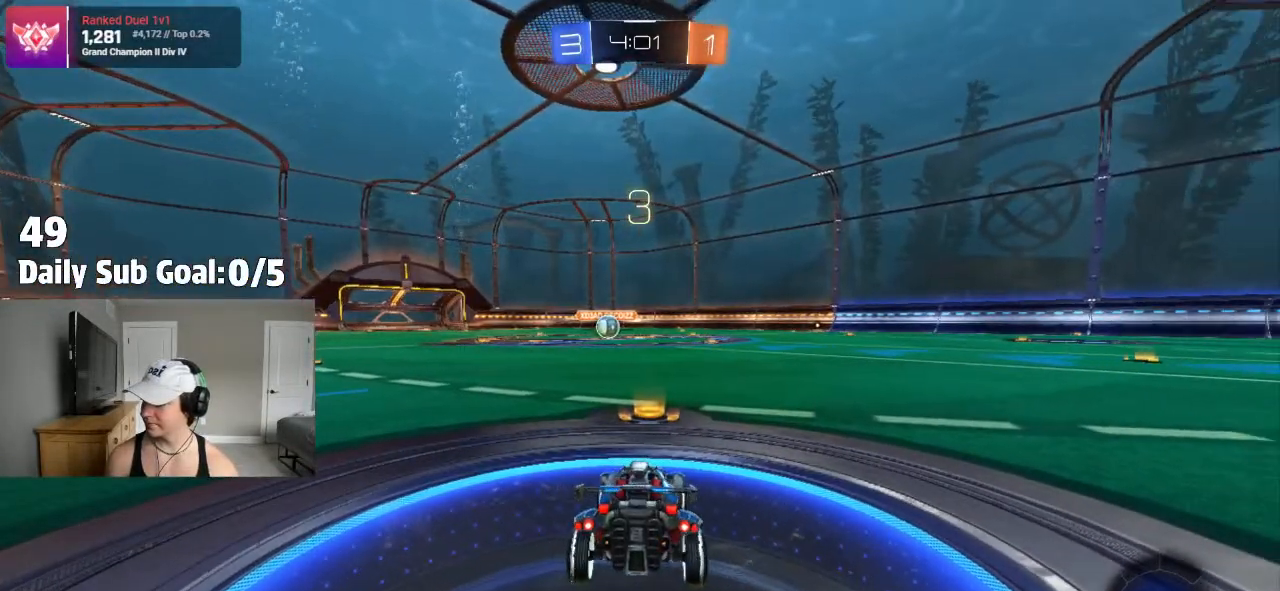
{"buttons": [], "left_stick": "center", "right_stick": "center", "events": [[100, "TRIANGLE", "down"], [183, "TRIANGLE", "up"]]}
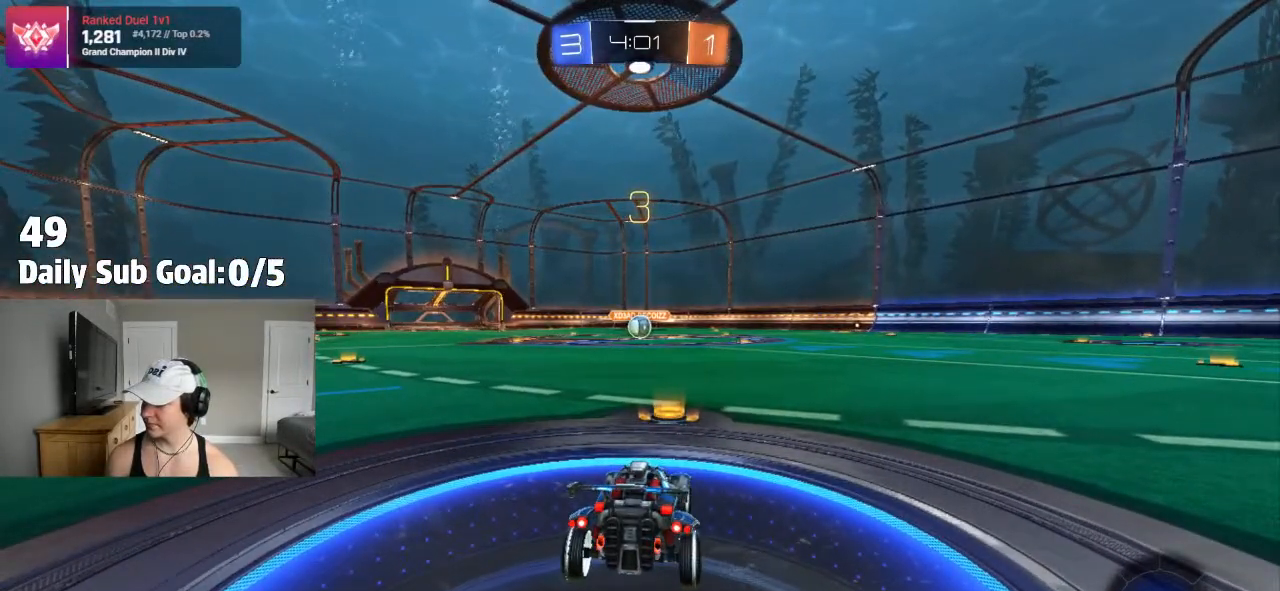
{"buttons": [], "left_stick": "center", "right_stick": "center"}
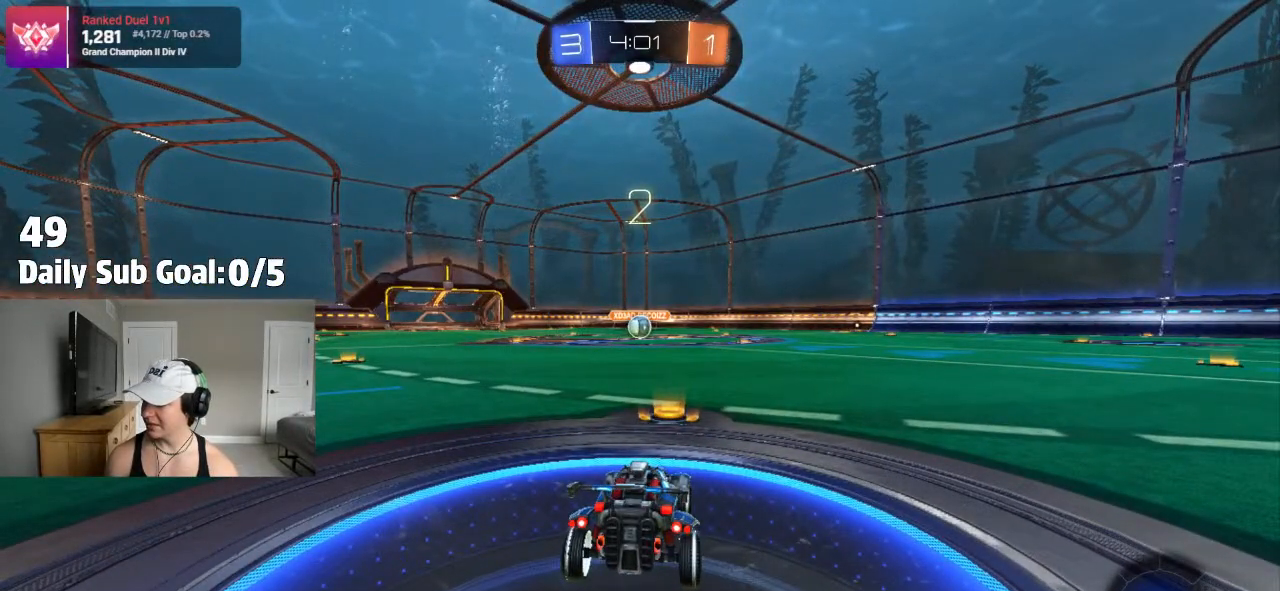
{"buttons": ["TRIANGLE"], "left_stick": "center", "right_stick": "center", "events": [[283, "TRIANGLE", "down"], [367, "TRIANGLE", "up"], [483, "TRIANGLE", "down"]]}
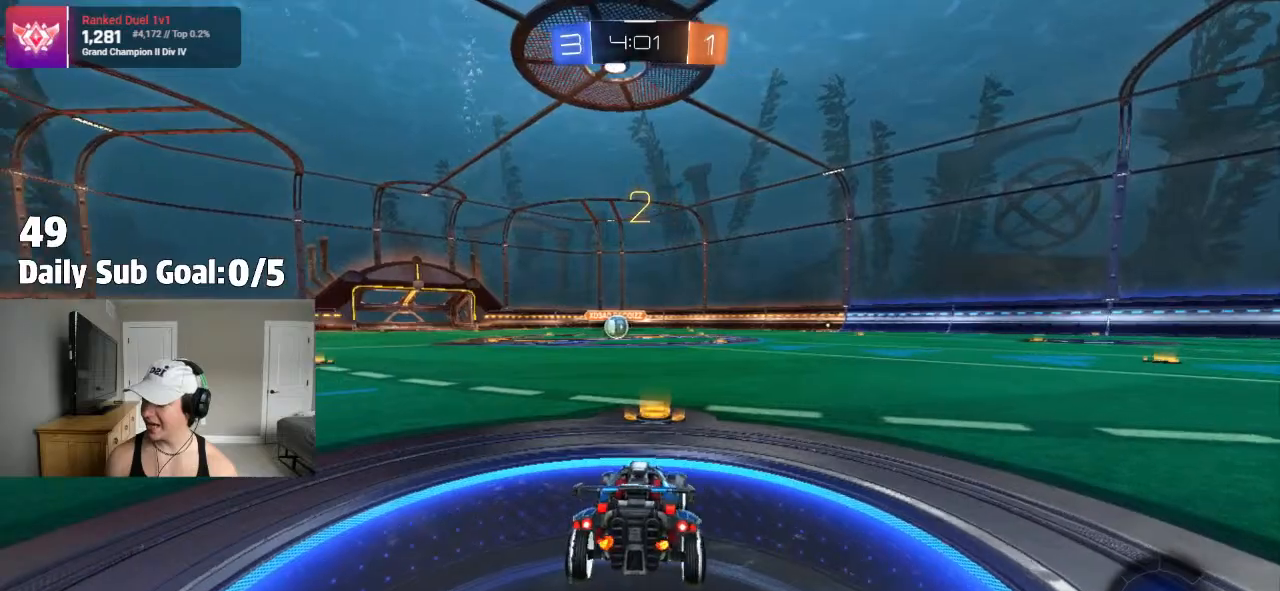
{"buttons": [], "left_stick": "center", "right_stick": "center", "events": [[67, "TRIANGLE", "up"]]}
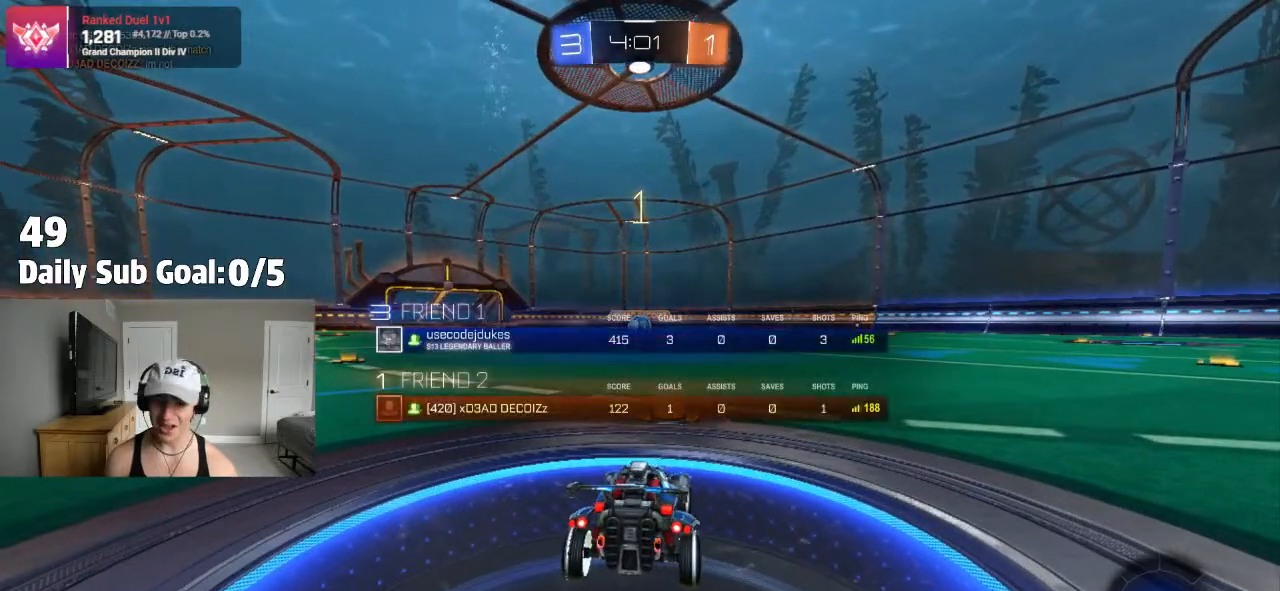
{"buttons": ["L1"], "left_stick": "center", "right_stick": "center", "events": [[433, "L1", "down"]]}
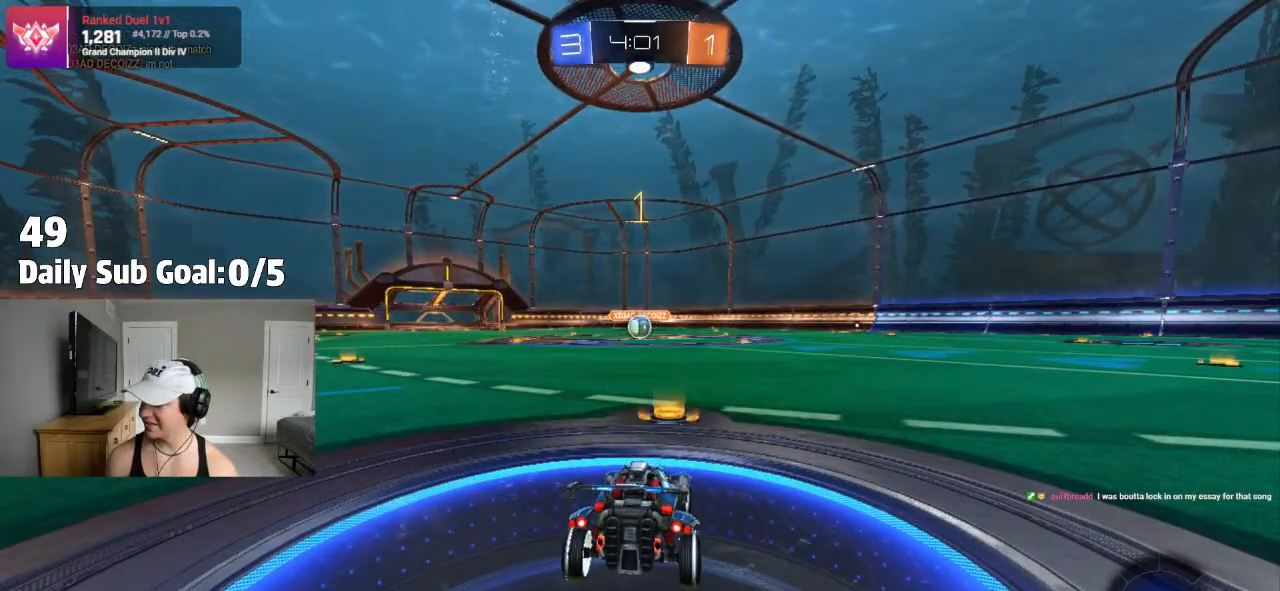
{"buttons": [], "left_stick": "center", "right_stick": "center", "events": [[33, "L1", "up"], [33, "R1", "down"], [100, "L1", "down"], [167, "L1", "up"], [367, "R1", "up"], [383, "left_stick", "right"], [500, "left_stick", "center"]]}
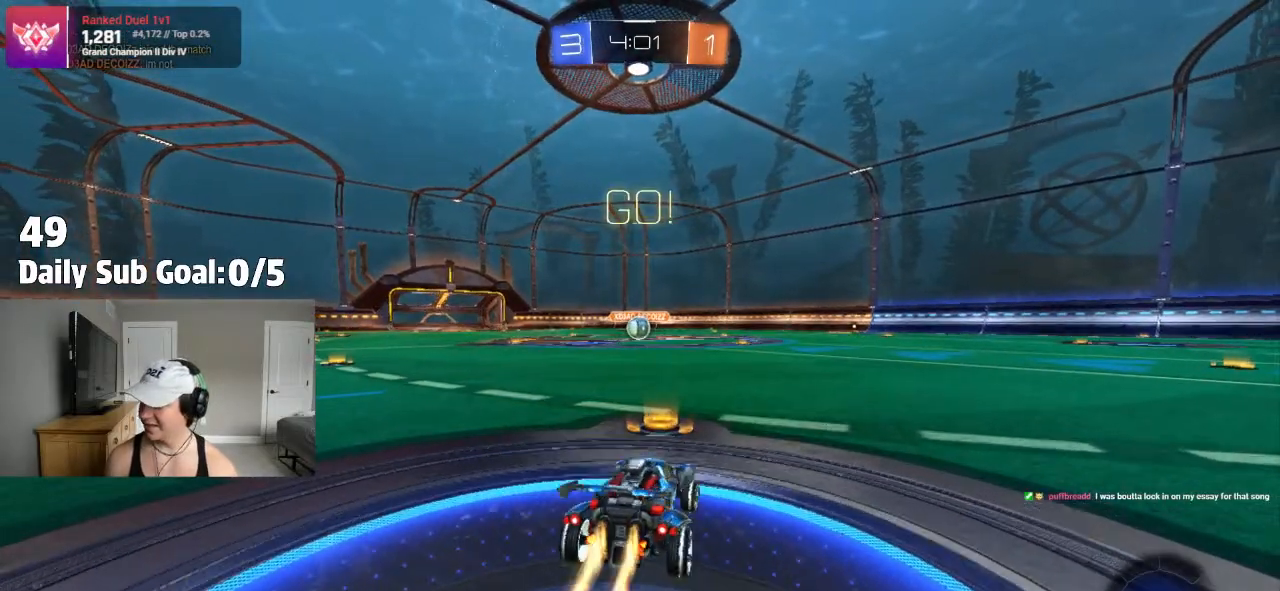
{"buttons": ["CROSS", "L1"], "left_stick": "down", "right_stick": "center", "events": [[150, "CROSS", "down"], [183, "CROSS", "up"], [183, "L1", "down"], [183, "left_stick", "up-left"], [250, "CROSS", "down"], [283, "left_stick", "down"]]}
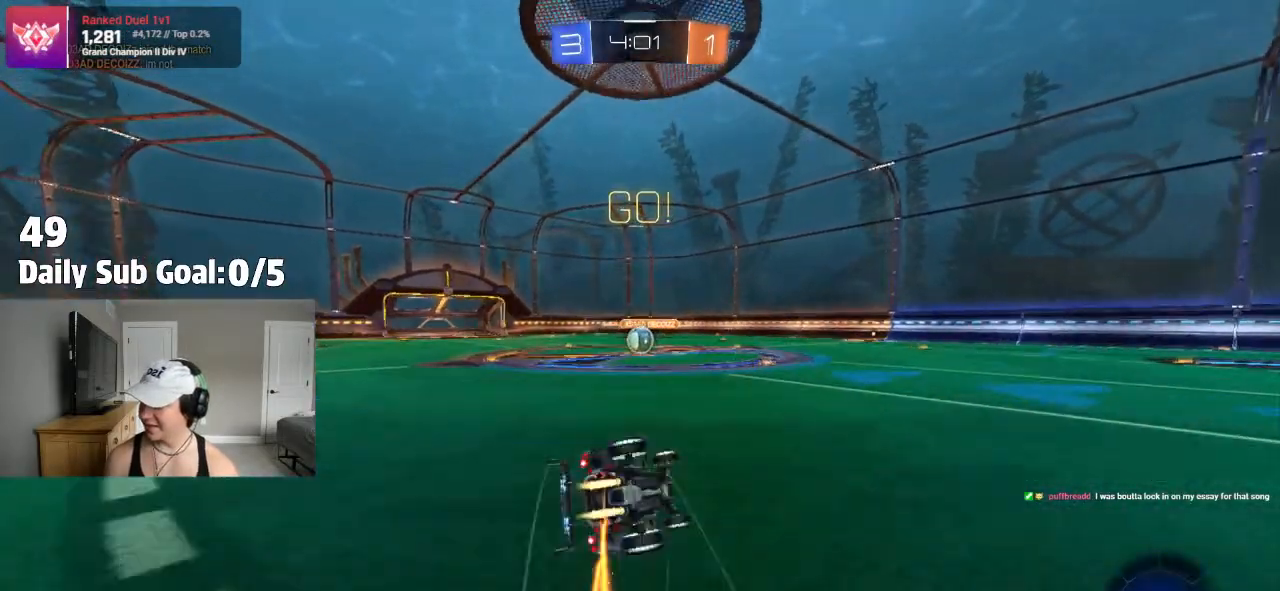
{"buttons": ["L1"], "left_stick": "down-left", "right_stick": "center", "events": [[17, "left_stick", "down-left"], [100, "CROSS", "up"]]}
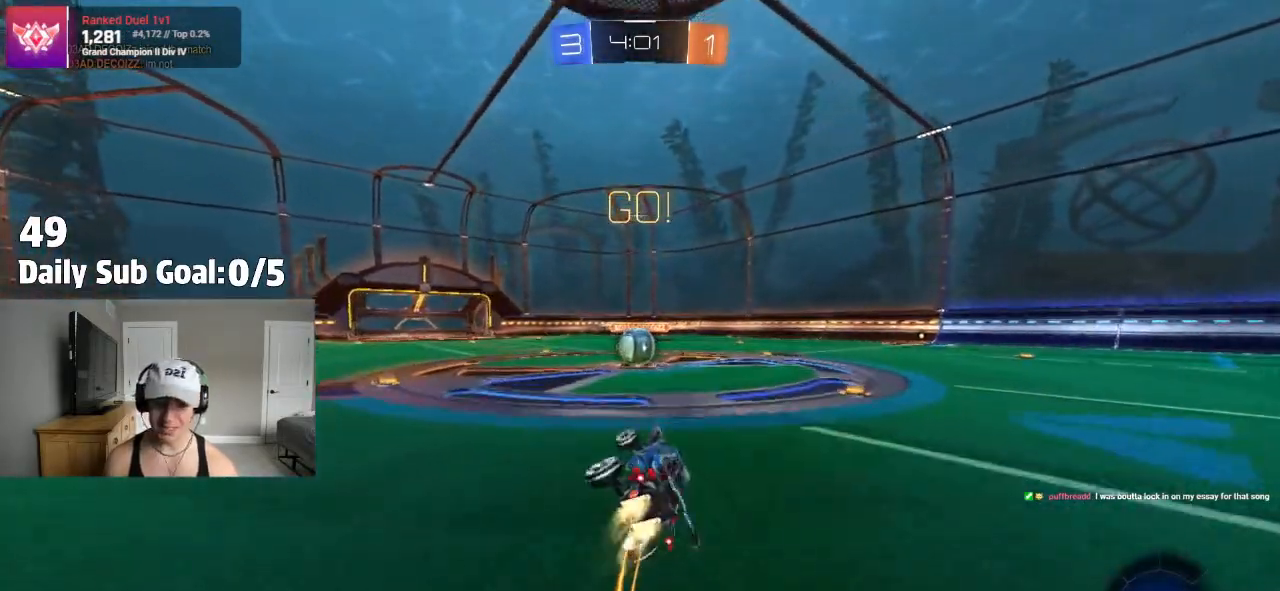
{"buttons": ["CROSS"], "left_stick": "center", "right_stick": "center", "events": [[100, "left_stick", "center"], [167, "L1", "up"], [250, "left_stick", "left"], [383, "left_stick", "center"], [500, "CROSS", "down"]]}
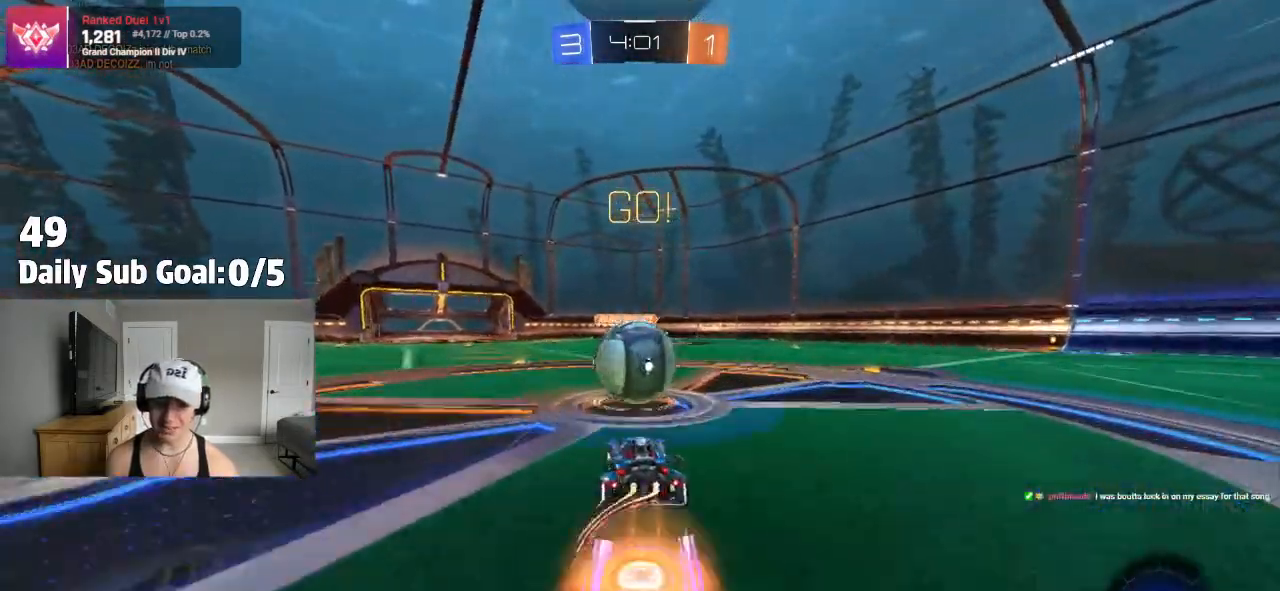
{"buttons": ["L1"], "left_stick": "right", "right_stick": "center", "events": [[33, "CROSS", "up"], [167, "L1", "down"], [167, "left_stick", "up-right"], [233, "CROSS", "down"], [267, "L1", "up"], [317, "L1", "down"], [333, "left_stick", "right"], [467, "CROSS", "up"]]}
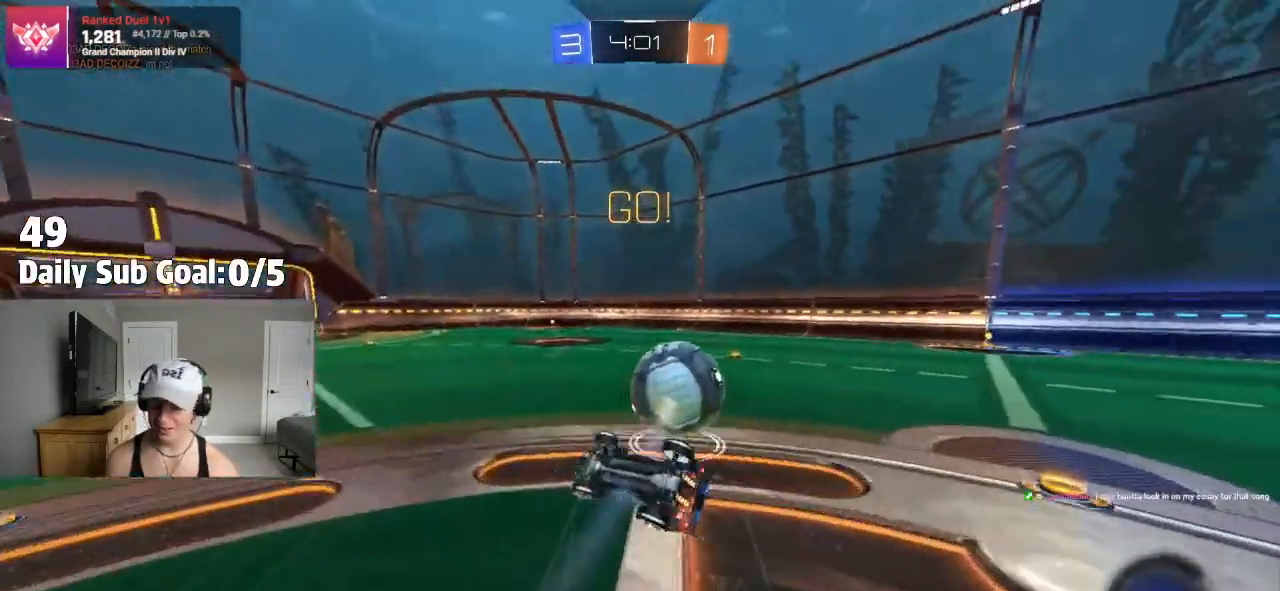
{"buttons": [], "left_stick": "center", "right_stick": "center"}
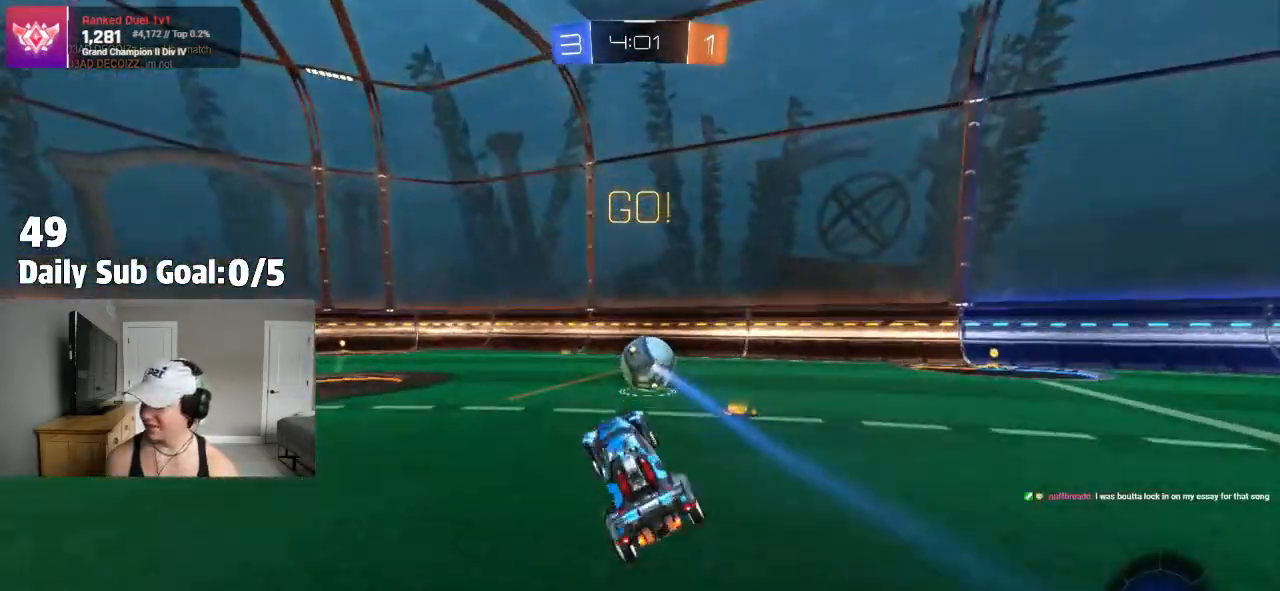
{"buttons": [], "left_stick": "left", "right_stick": "center", "events": [[417, "left_stick", "left"]]}
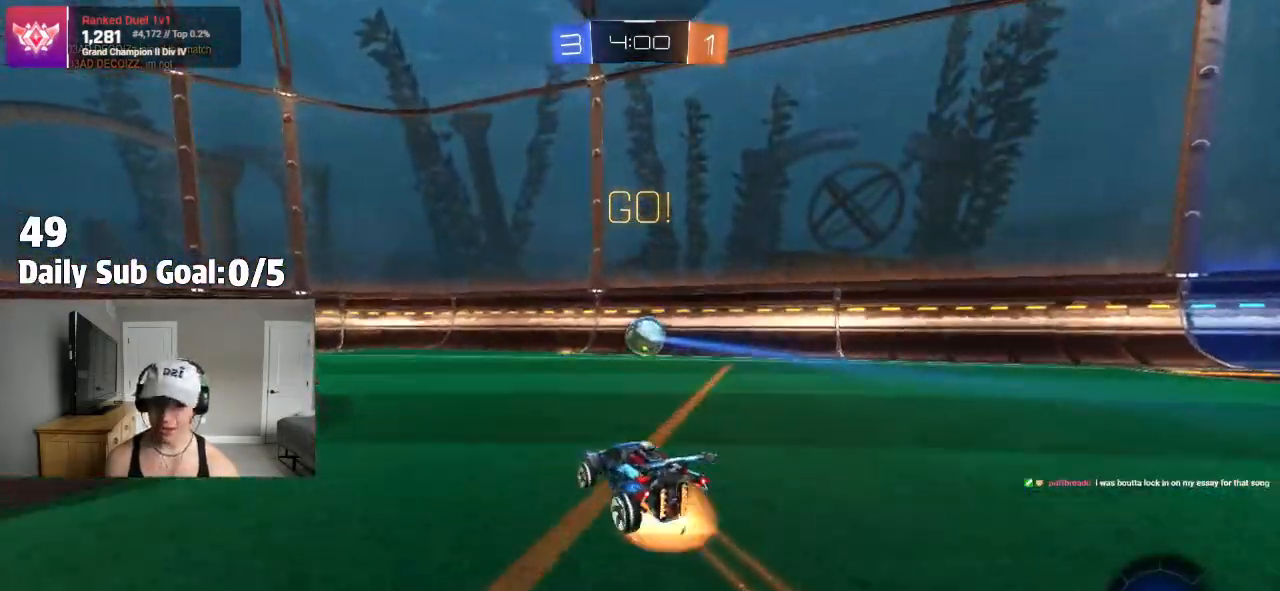
{"buttons": ["TRIANGLE"], "left_stick": "down-left", "right_stick": "center", "events": [[17, "CROSS", "down"], [67, "CROSS", "up"], [133, "CROSS", "down"], [217, "left_stick", "down-left"], [283, "CROSS", "up"], [417, "TRIANGLE", "down"]]}
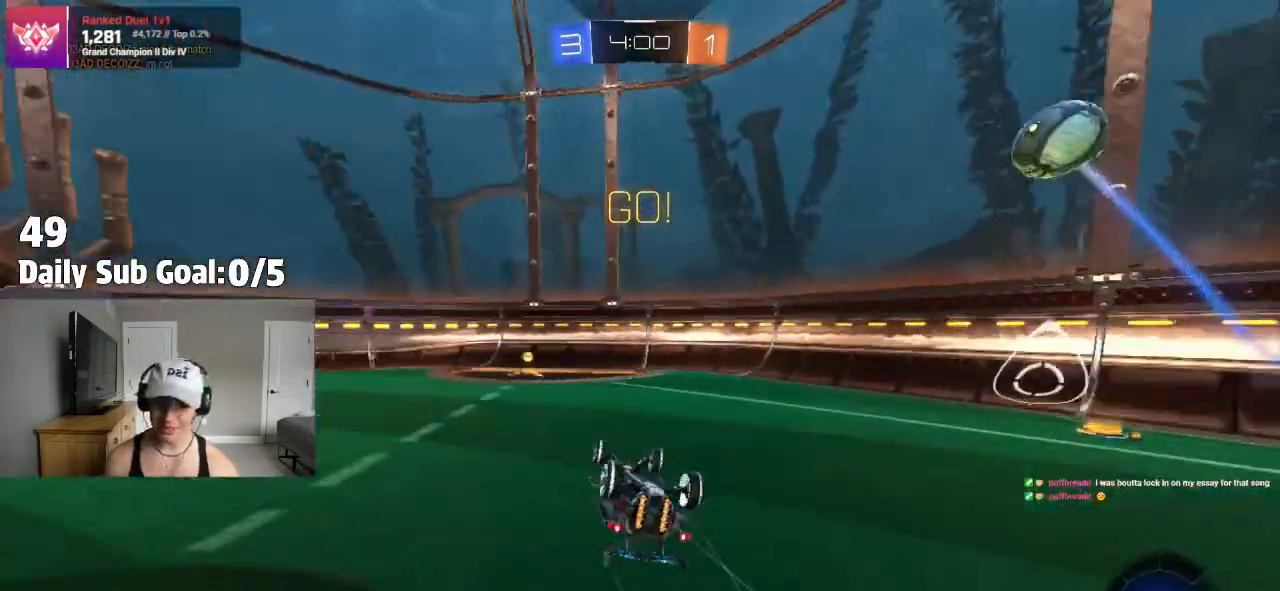
{"buttons": ["TRIANGLE"], "left_stick": "center", "right_stick": "center", "events": [[33, "TRIANGLE", "up"], [67, "left_stick", "left"], [83, "L1", "down"], [300, "L1", "up"], [333, "left_stick", "center"], [467, "TRIANGLE", "down"]]}
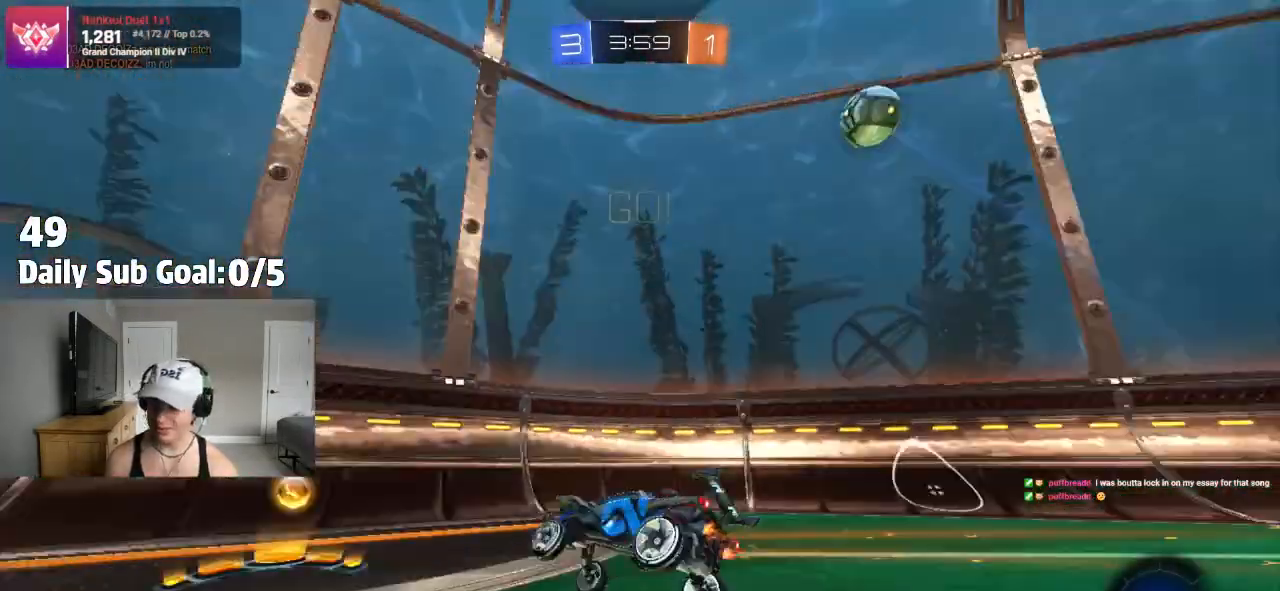
{"buttons": [], "left_stick": "right", "right_stick": "center", "events": [[67, "TRIANGLE", "up"], [167, "left_stick", "right"]]}
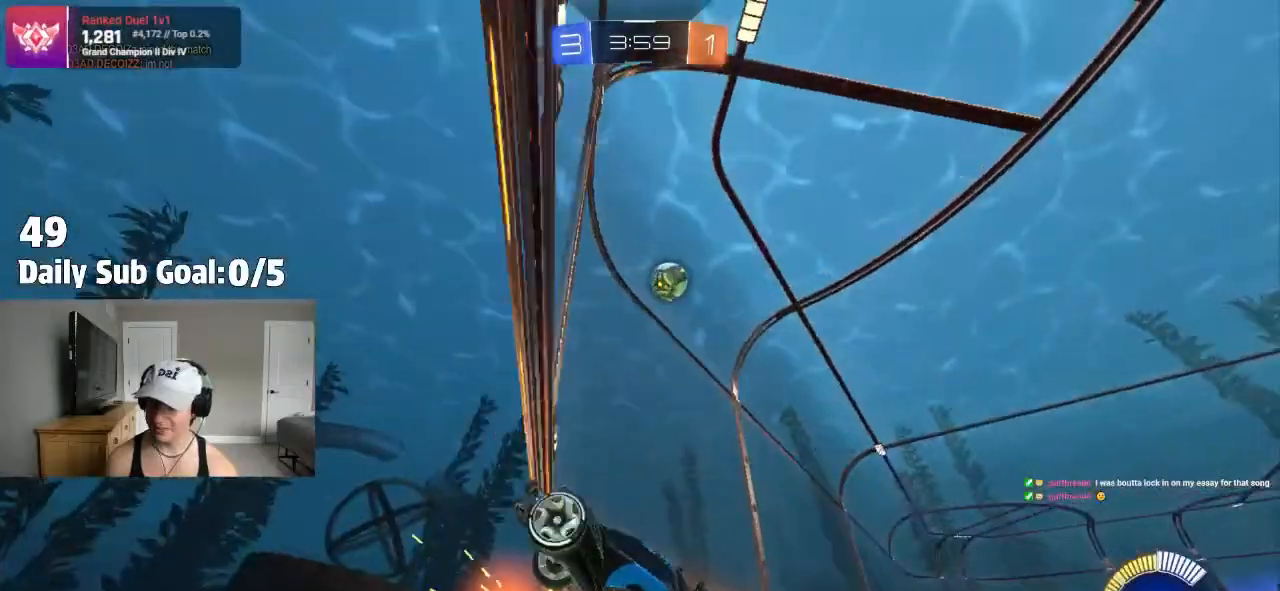
{"buttons": [], "left_stick": "left", "right_stick": "center", "events": [[133, "left_stick", "center"], [417, "left_stick", "left"]]}
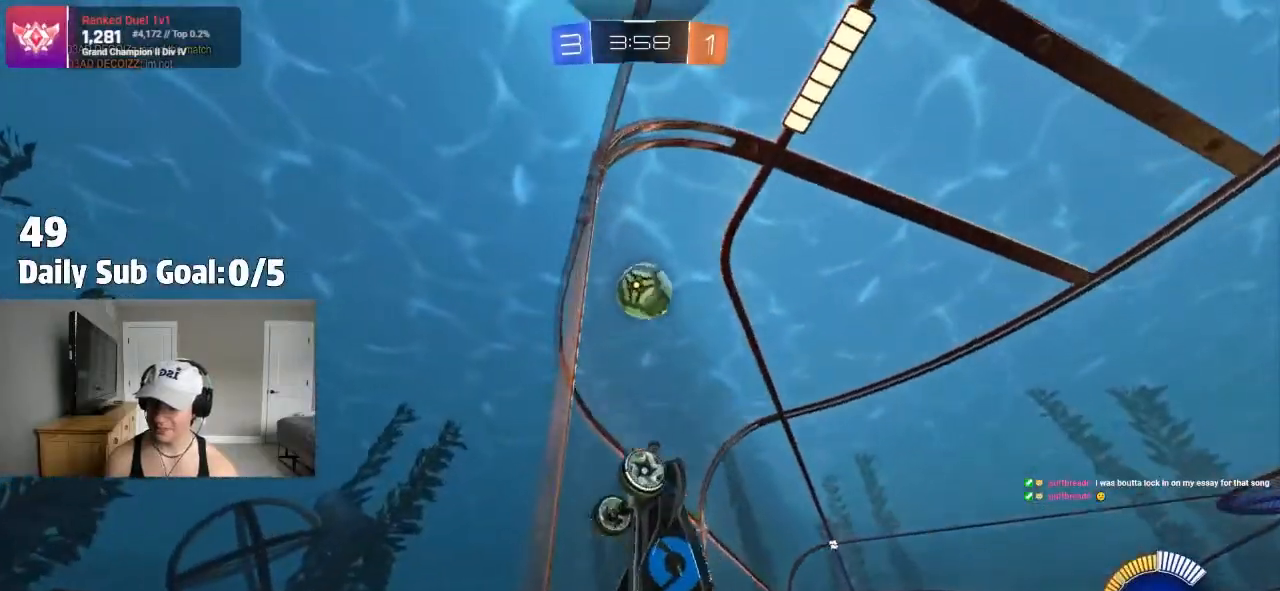
{"buttons": ["L1"], "left_stick": "left", "right_stick": "center", "events": [[167, "L1", "down"]]}
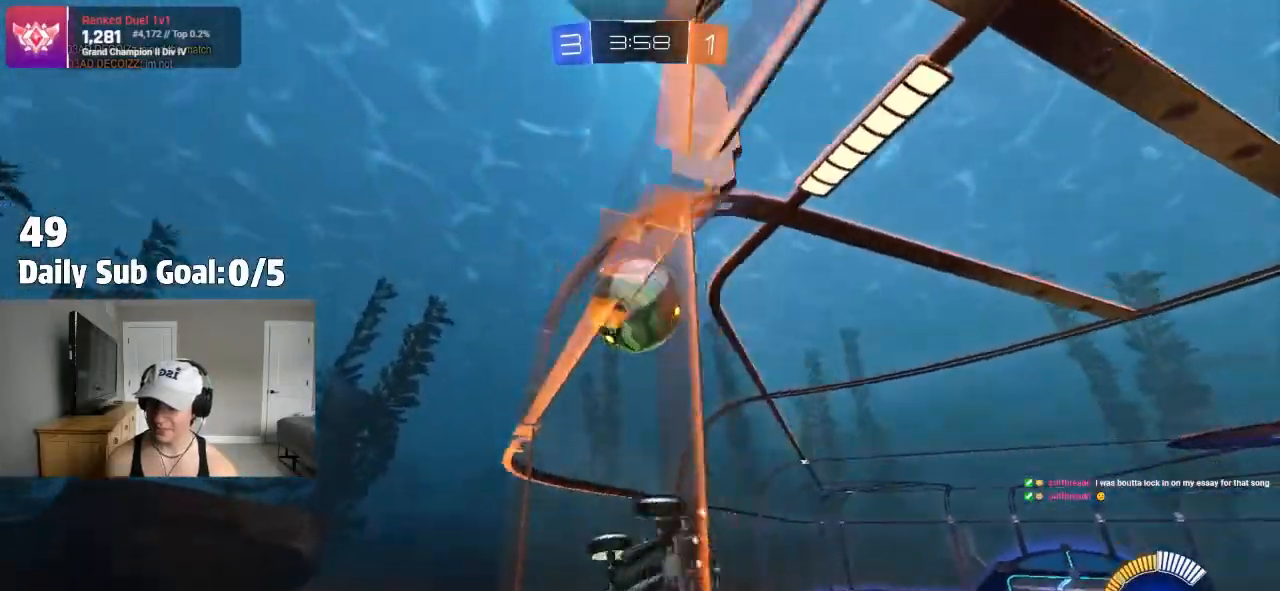
{"buttons": [], "left_stick": "left", "right_stick": "center", "events": [[17, "L1", "up"], [350, "L2", "down"], [500, "L2", "up"]]}
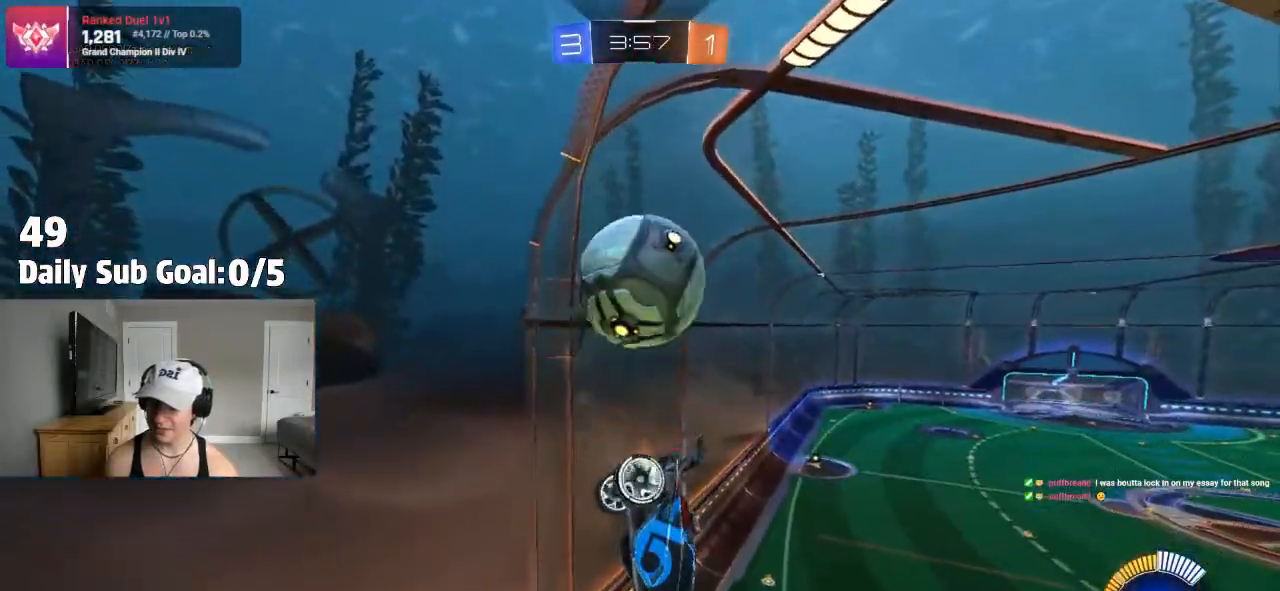
{"buttons": [], "left_stick": "right", "right_stick": "center", "events": [[350, "left_stick", "center"], [400, "L2", "down"], [417, "left_stick", "right"], [500, "L2", "up"]]}